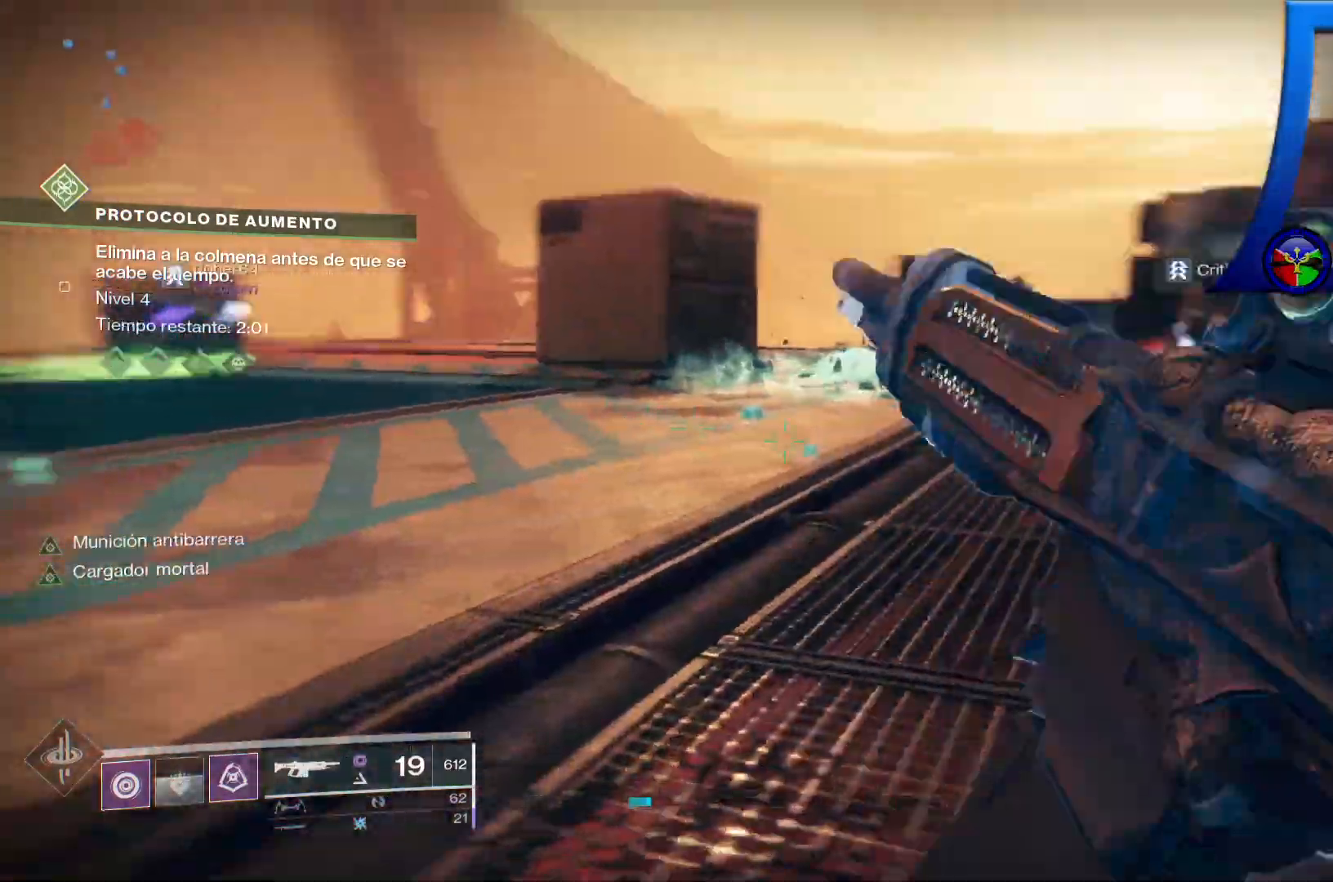
Gameplay with a controller (Xbox layout); each line is a JSON object with the inputs held at the frame after it (dt_ms = milliseconds from this image to that frame). "events" lists button and stick changes between this image and that frame as [ms after this image, input, new state], when the widget could be followed in between. Not read: HOME L2 R1 SELECT START.
{"dt_ms": 500, "buttons": [], "left_stick": "down-left", "right_stick": "right", "events": [[133, "left_stick", "left"], [167, "right_stick", "center"], [317, "right_stick", "right"], [383, "left_stick", "down-left"]]}
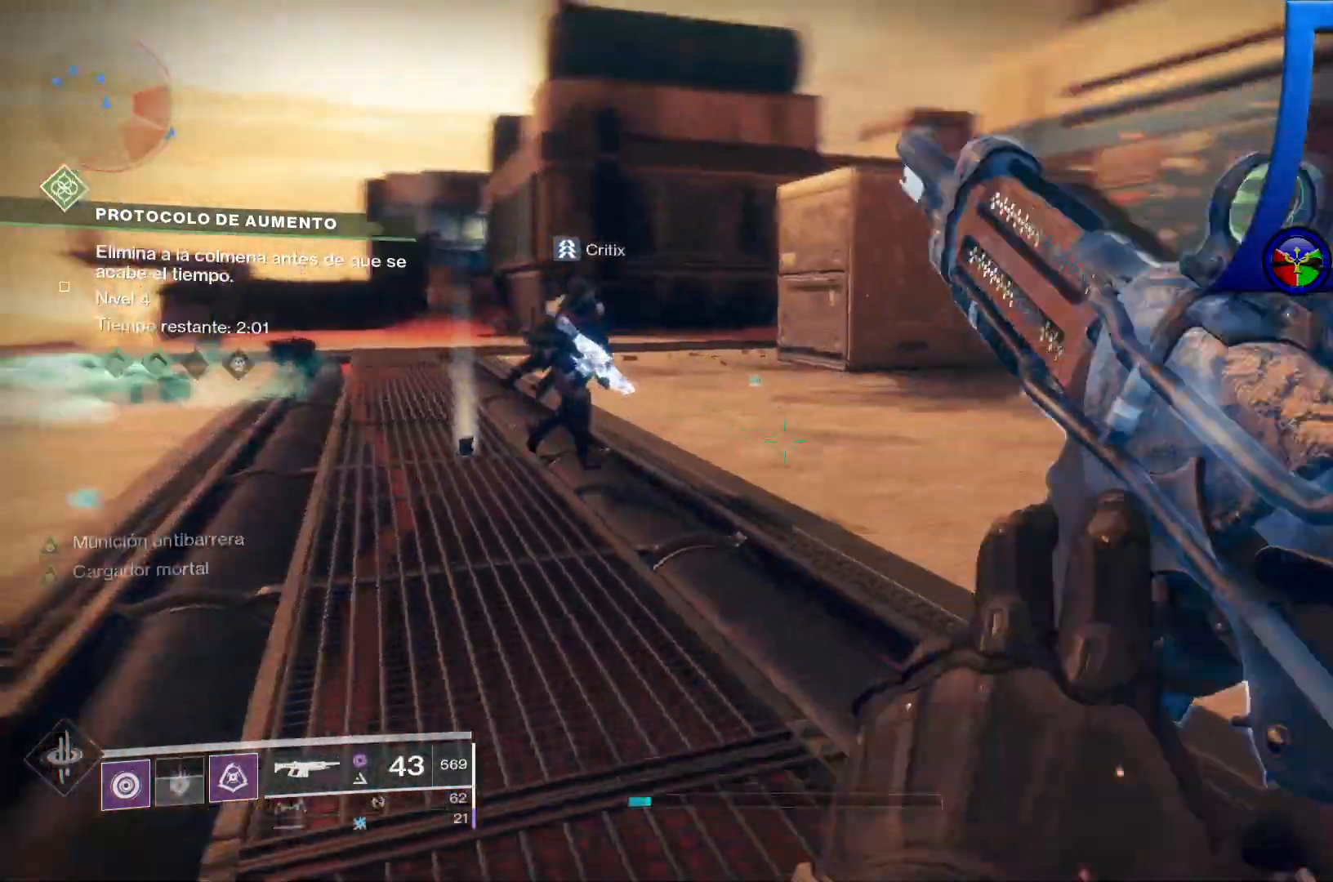
{"dt_ms": 500, "buttons": [], "left_stick": "center", "right_stick": "right", "events": [[283, "left_stick", "down"], [483, "left_stick", "center"]]}
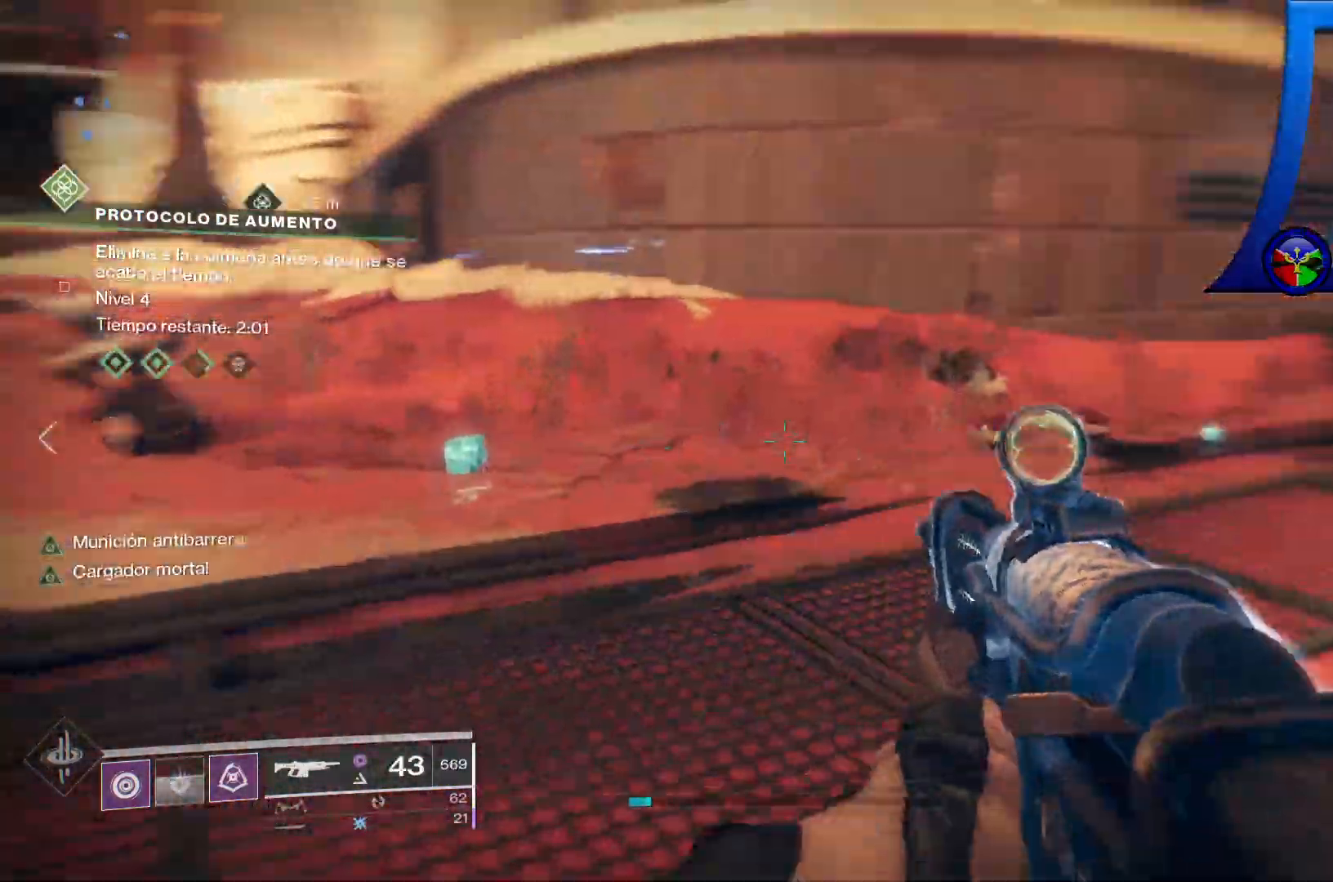
{"dt_ms": 500, "buttons": [], "left_stick": "up", "right_stick": "center"}
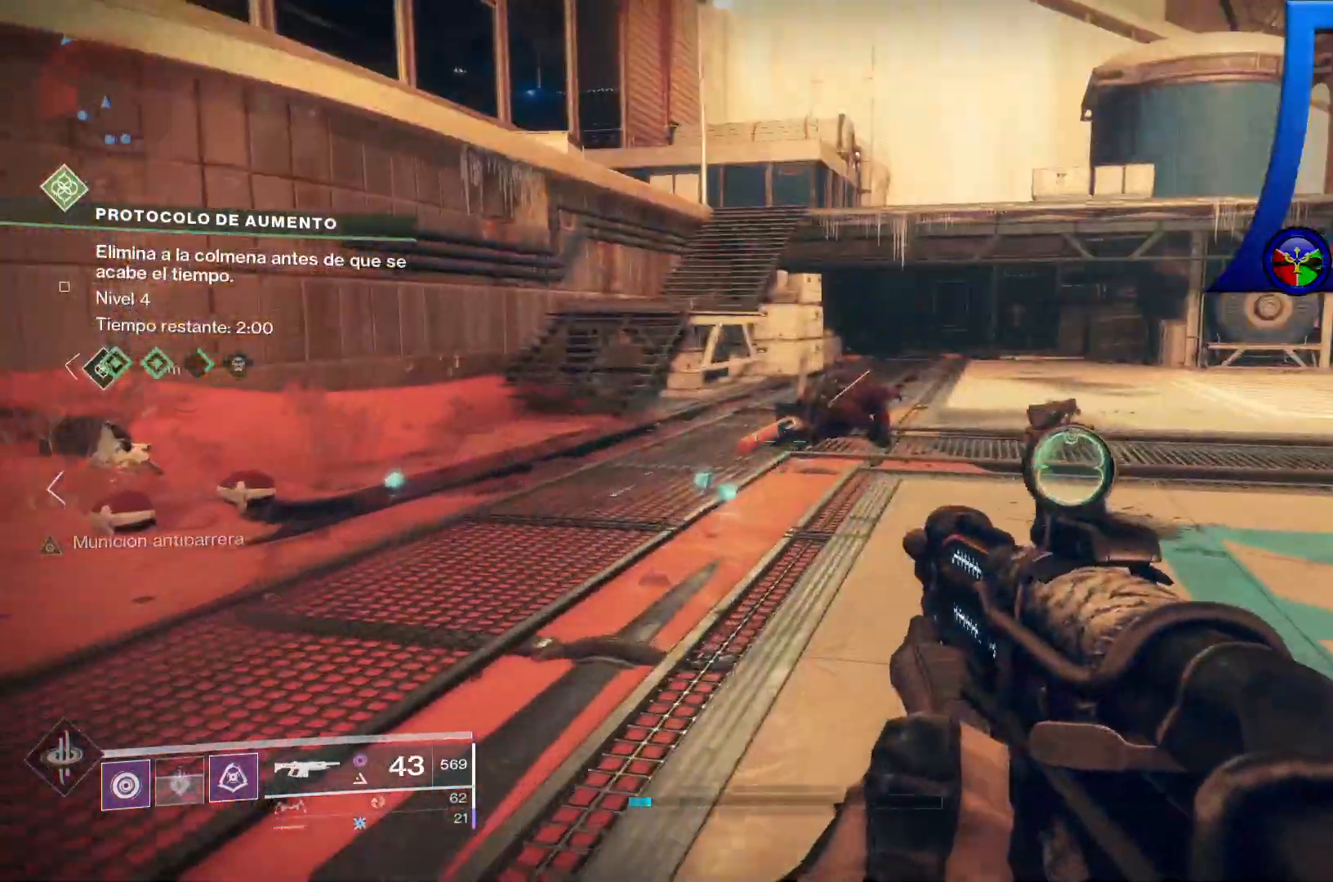
{"dt_ms": 500, "buttons": ["L3"], "left_stick": "up", "right_stick": "center", "events": [[200, "right_stick", "left"], [333, "right_stick", "up-left"], [467, "L3", "down"], [483, "right_stick", "center"]]}
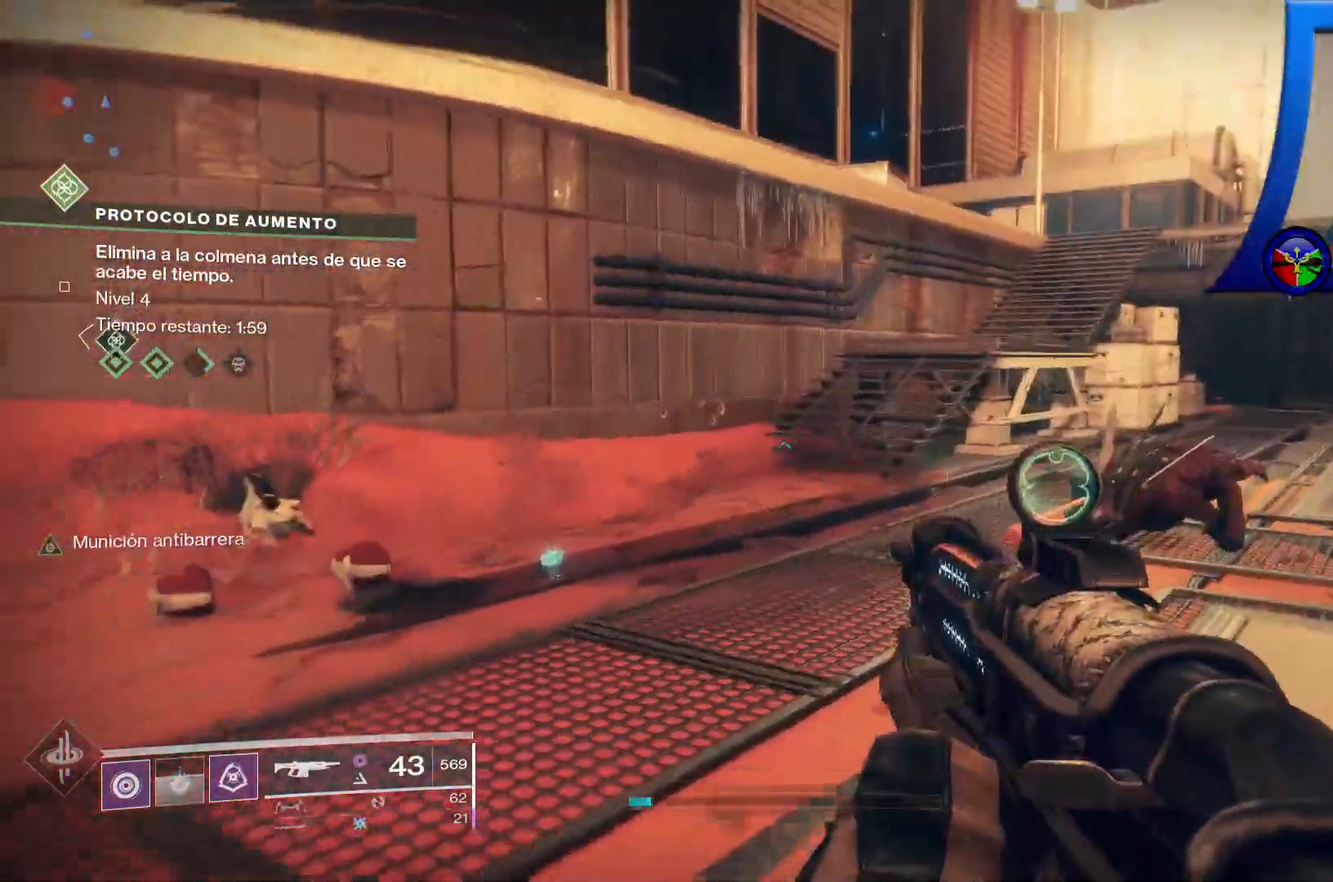
{"dt_ms": 1000, "buttons": ["A"], "left_stick": "up-left", "right_stick": "center", "events": [[100, "right_stick", "left"], [150, "L3", "up"], [250, "left_stick", "up-left"], [283, "right_stick", "center"], [700, "A", "down"], [833, "A", "up"], [967, "A", "down"]]}
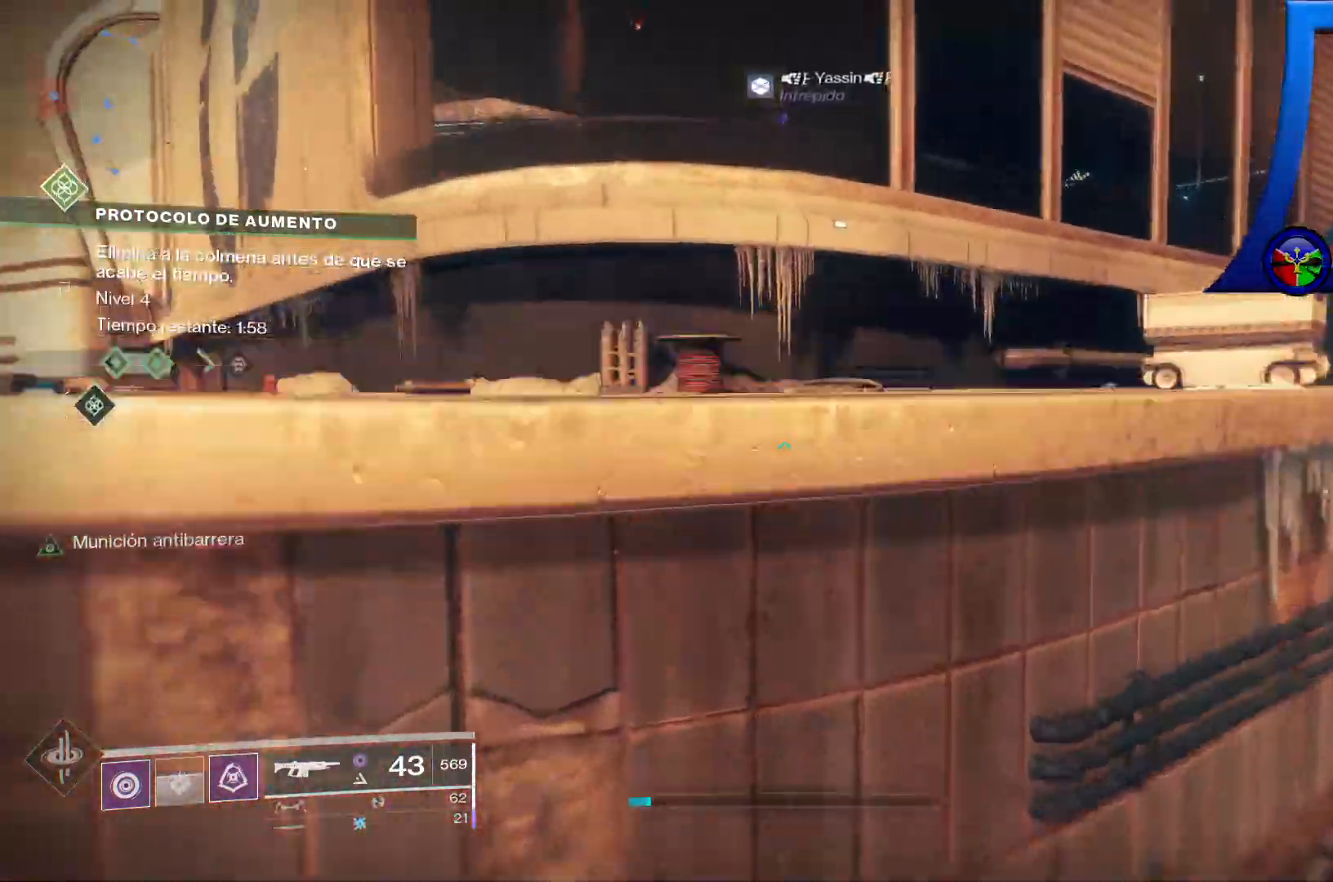
{"dt_ms": 500, "buttons": [], "left_stick": "up-left", "right_stick": "left"}
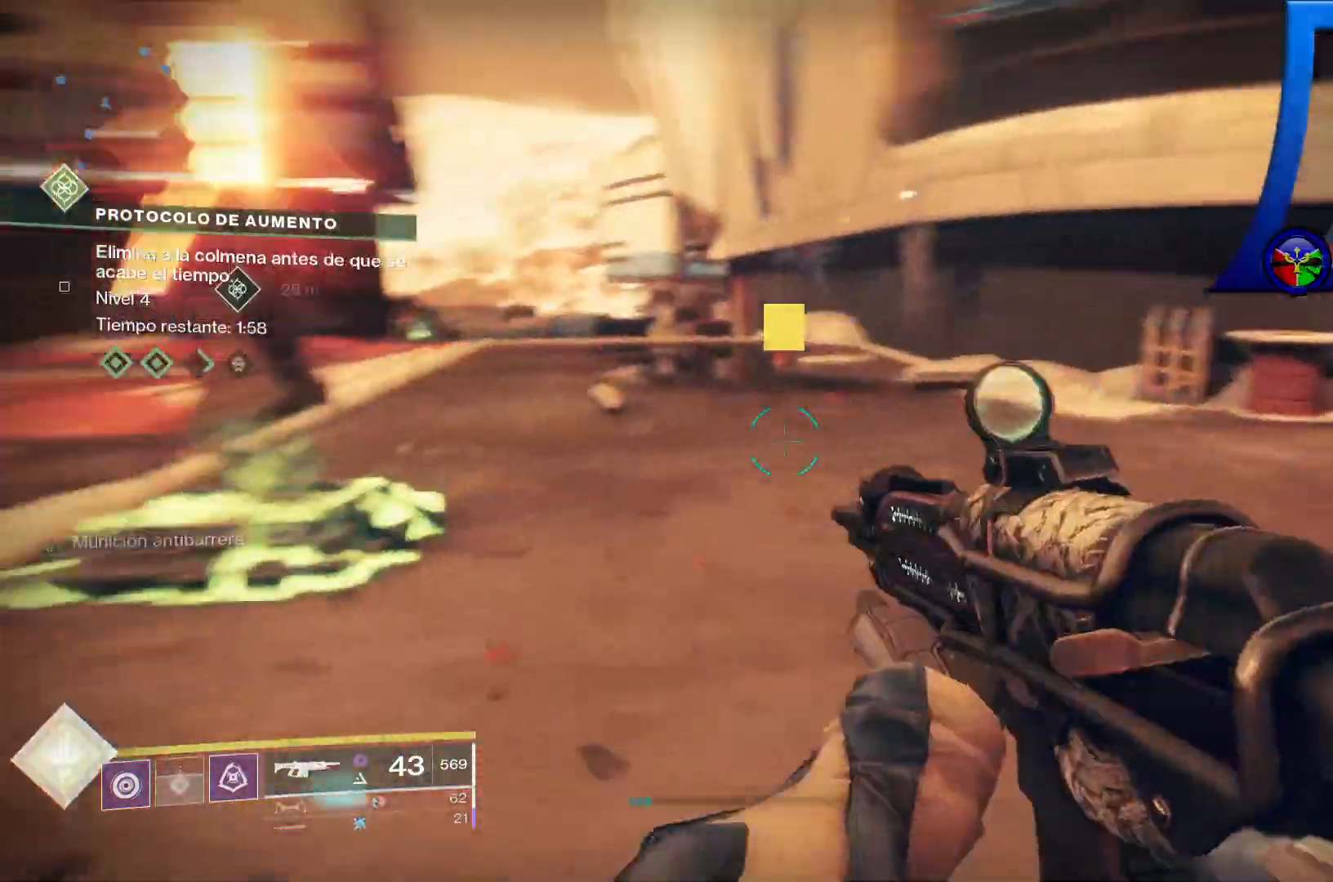
{"dt_ms": 500, "buttons": [], "left_stick": "up-left", "right_stick": "center", "events": [[167, "right_stick", "center"]]}
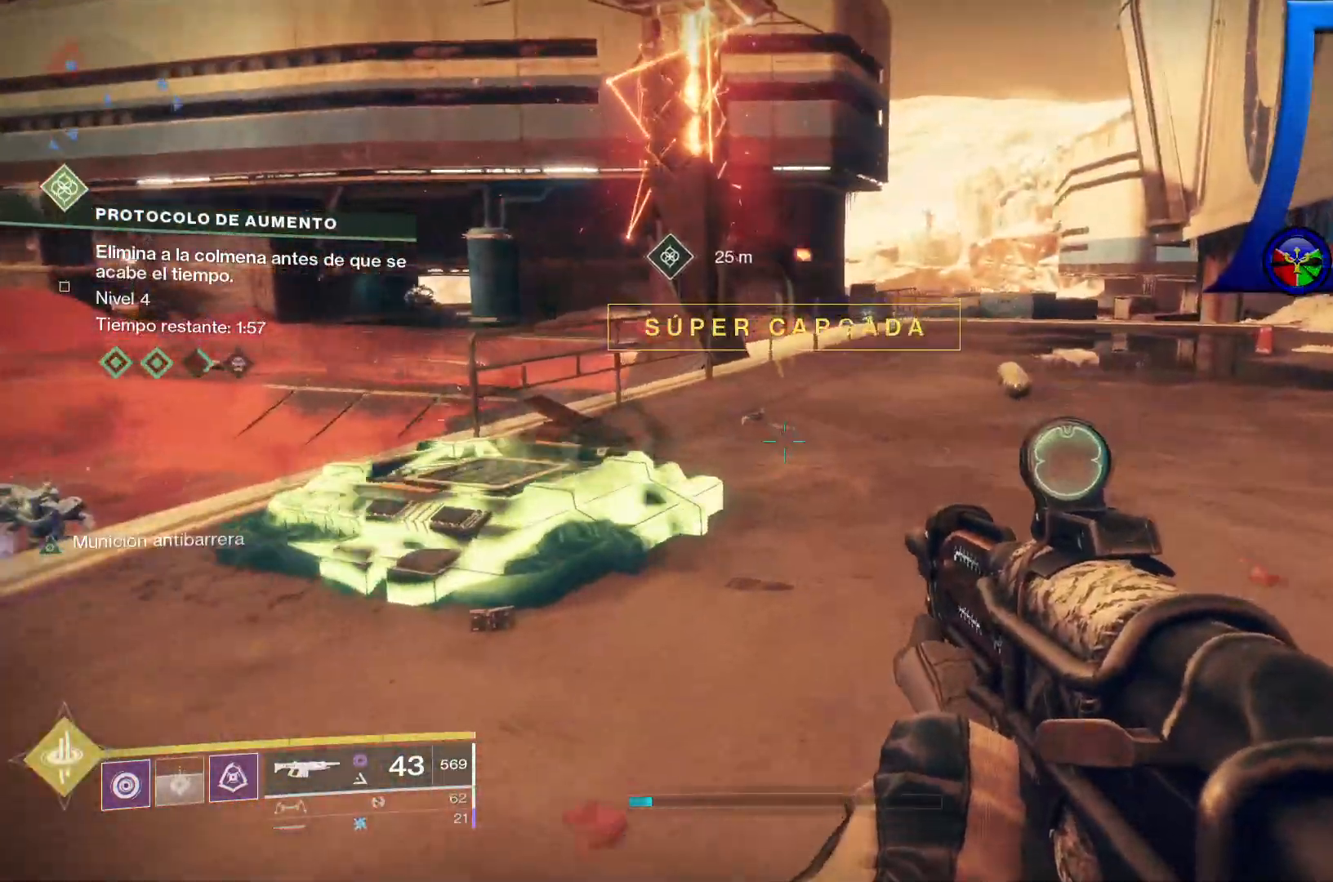
{"dt_ms": 500, "buttons": ["R2"], "left_stick": "up-left", "right_stick": "left", "events": [[183, "right_stick", "left"], [467, "R2", "down"]]}